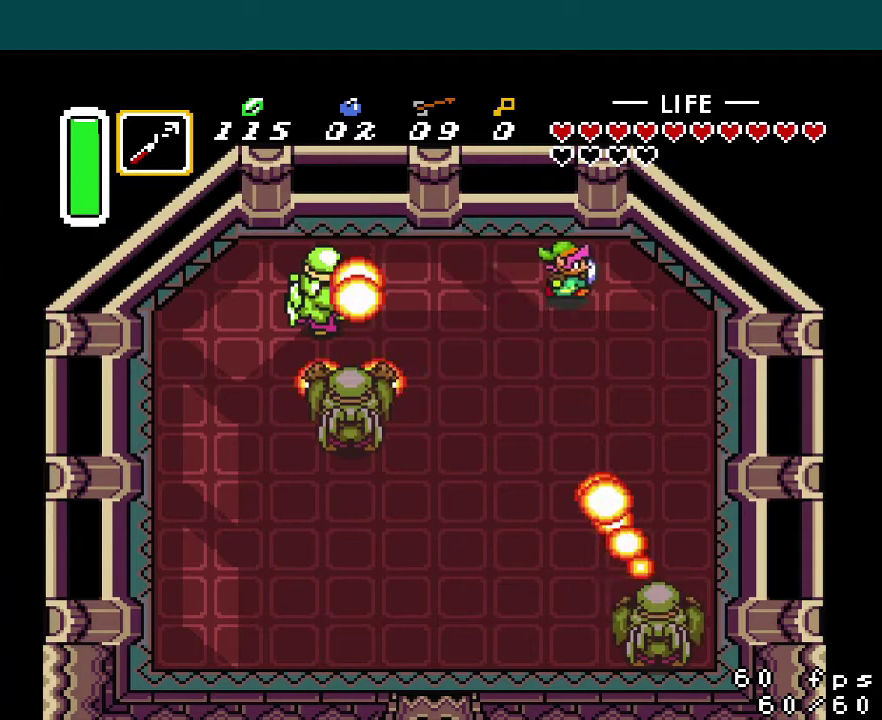
Gameplay with a controller (Nintendo layout); each line is a JSON object with the inputs held at the frame after it. "events" lists button and stick changes between this image and that frame as [ms after this image, input, new state], when the widget could be followed in between. Not read: L3 R3.
{"buttons": [], "events": [[133, "DPAD_RIGHT", "up"], [184, "DPAD_LEFT", "down"], [367, "DPAD_LEFT", "up"]]}
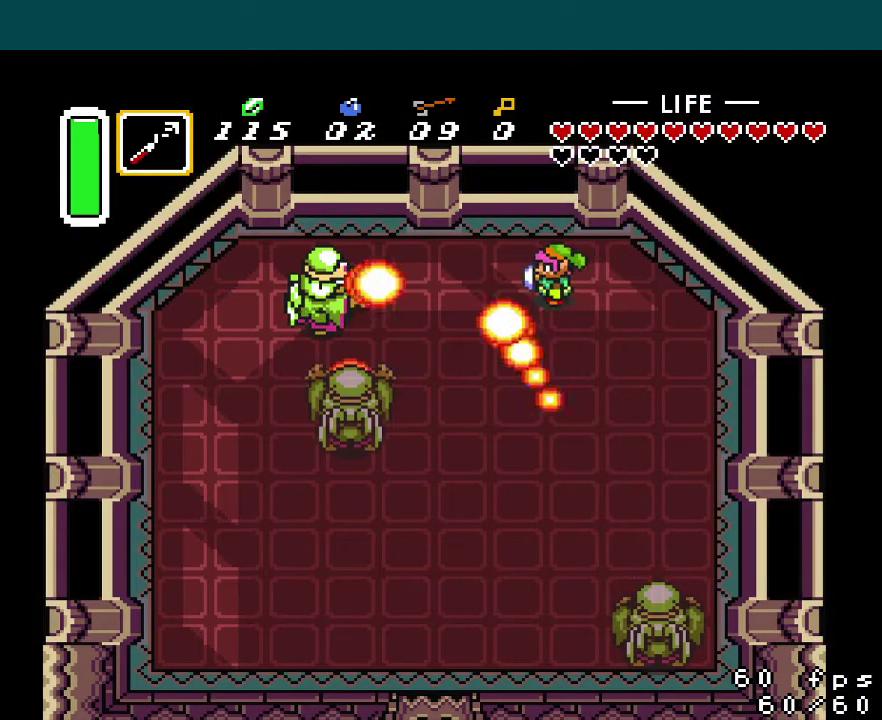
{"buttons": [], "events": [[16, "B", "down"], [133, "B", "up"], [266, "B", "down"], [350, "B", "up"], [433, "B", "down"], [500, "B", "up"]]}
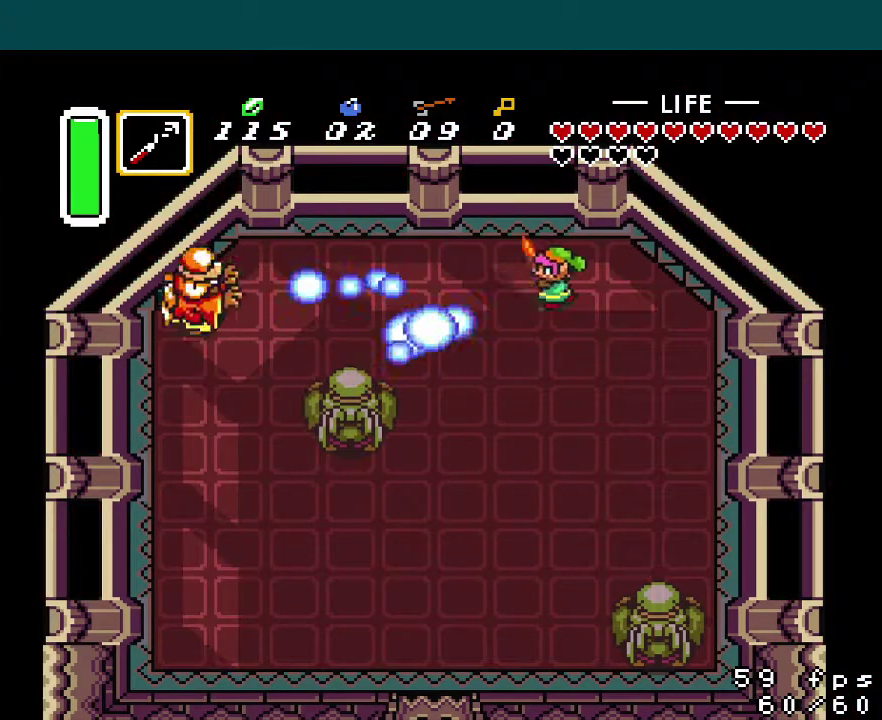
{"buttons": [], "events": [[83, "B", "down"], [133, "B", "up"]]}
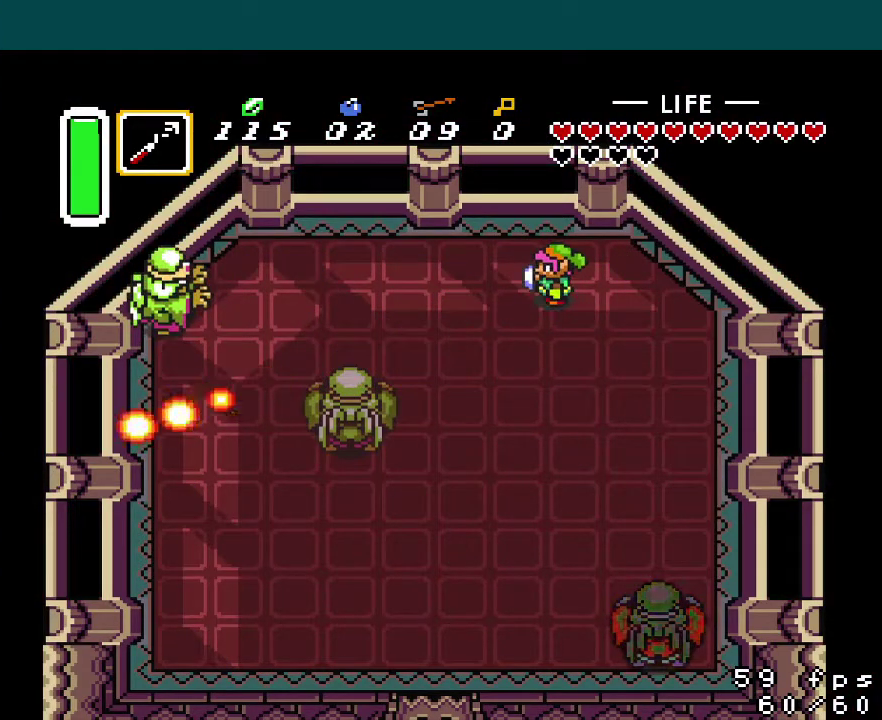
{"buttons": ["DPAD_DOWN"], "events": [[116, "DPAD_DOWN", "down"]]}
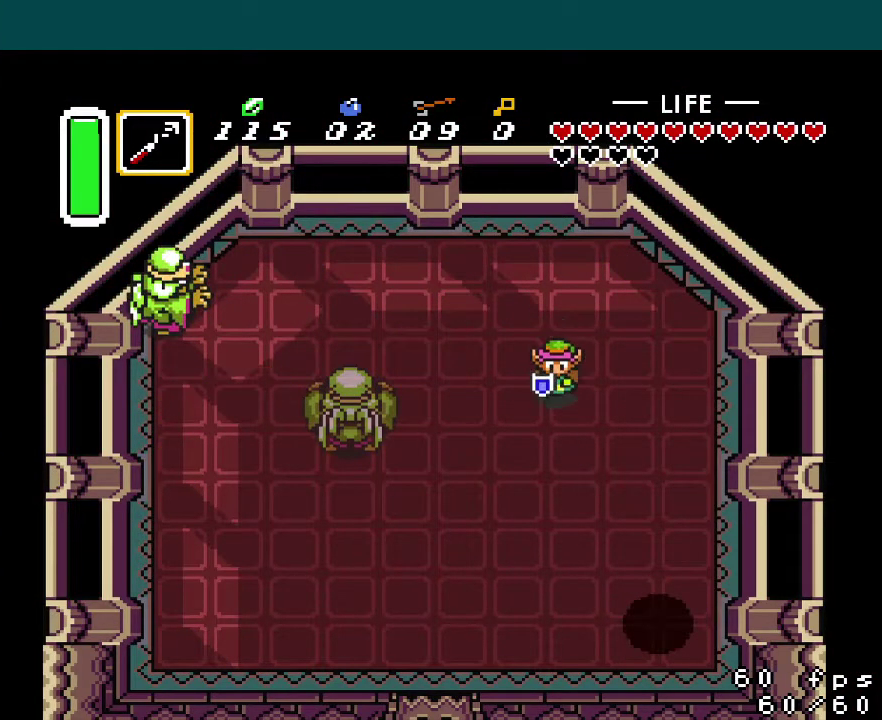
{"buttons": ["B"], "events": [[150, "B", "down"], [184, "DPAD_DOWN", "up"]]}
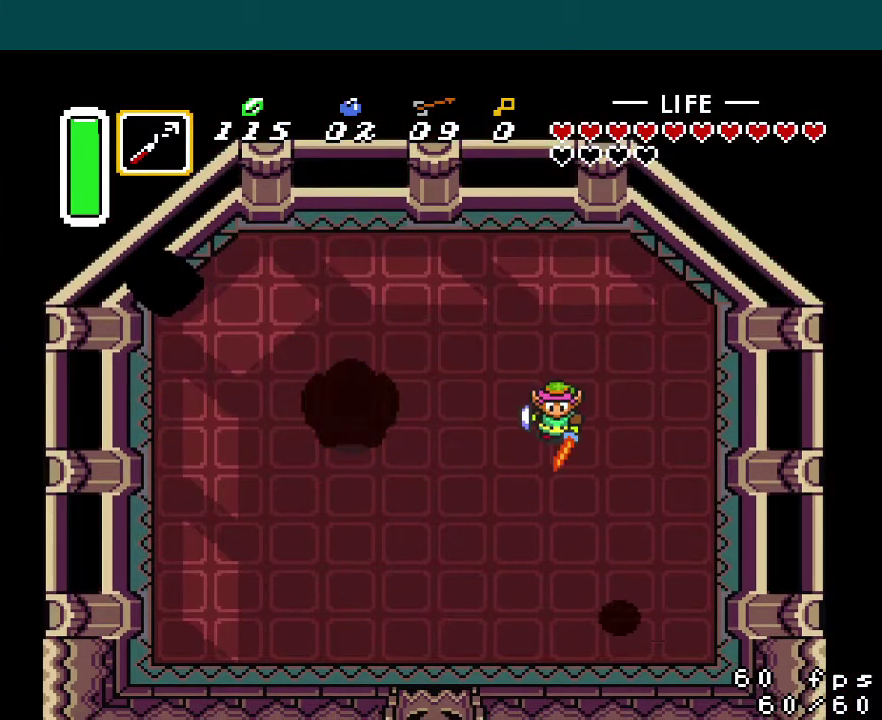
{"buttons": ["B"], "events": [[16, "DPAD_DOWN", "down"], [116, "DPAD_LEFT", "down"], [233, "DPAD_LEFT", "up"], [300, "DPAD_DOWN", "up"]]}
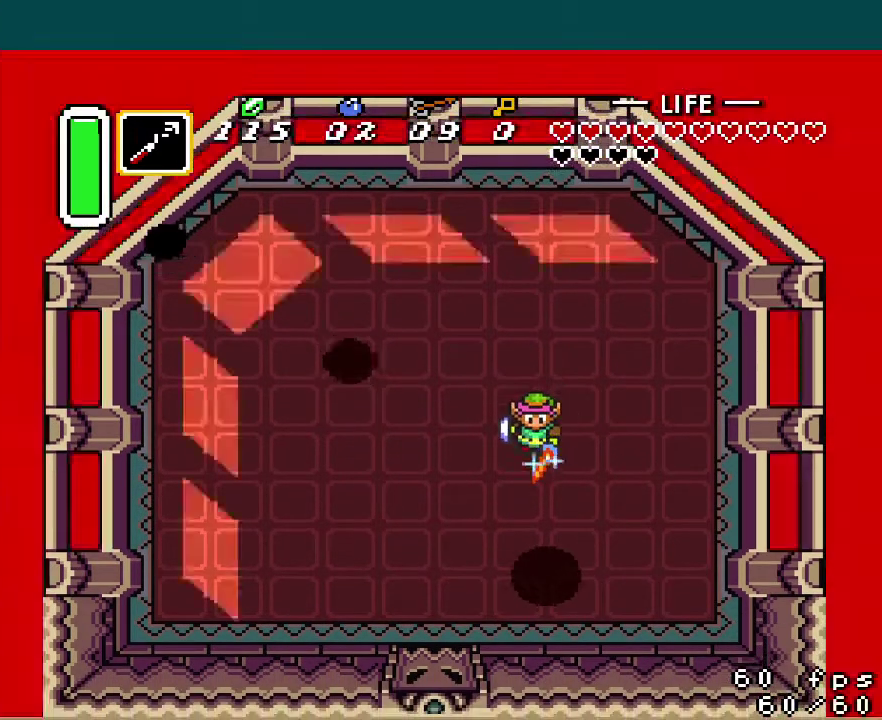
{"buttons": ["B"], "events": [[284, "DPAD_UP", "down"], [434, "DPAD_UP", "up"]]}
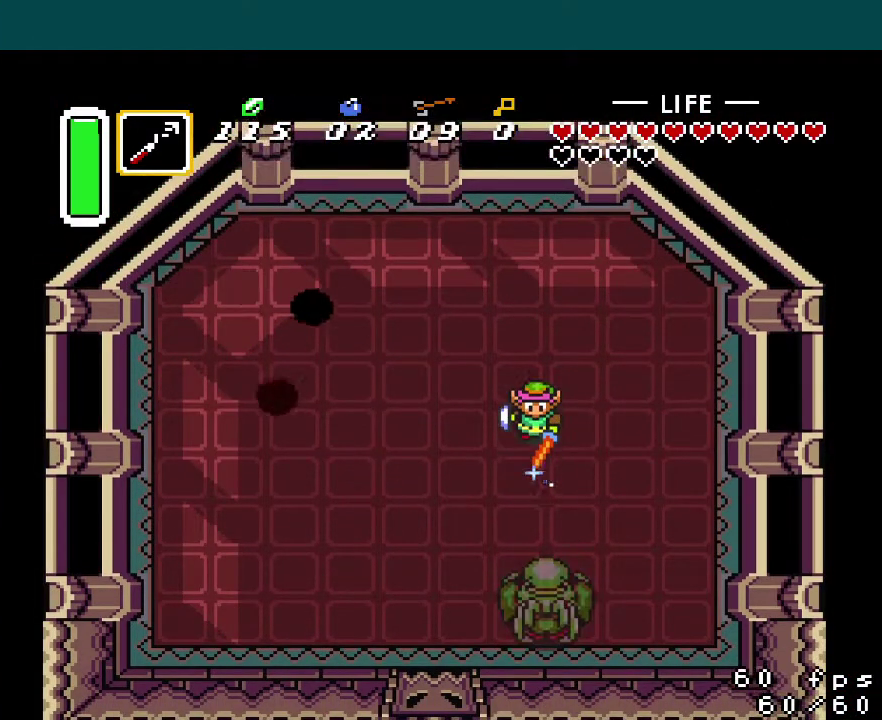
{"buttons": ["B", "DPAD_UP", "DPAD_RIGHT"], "events": [[283, "DPAD_RIGHT", "down"], [450, "DPAD_UP", "down"]]}
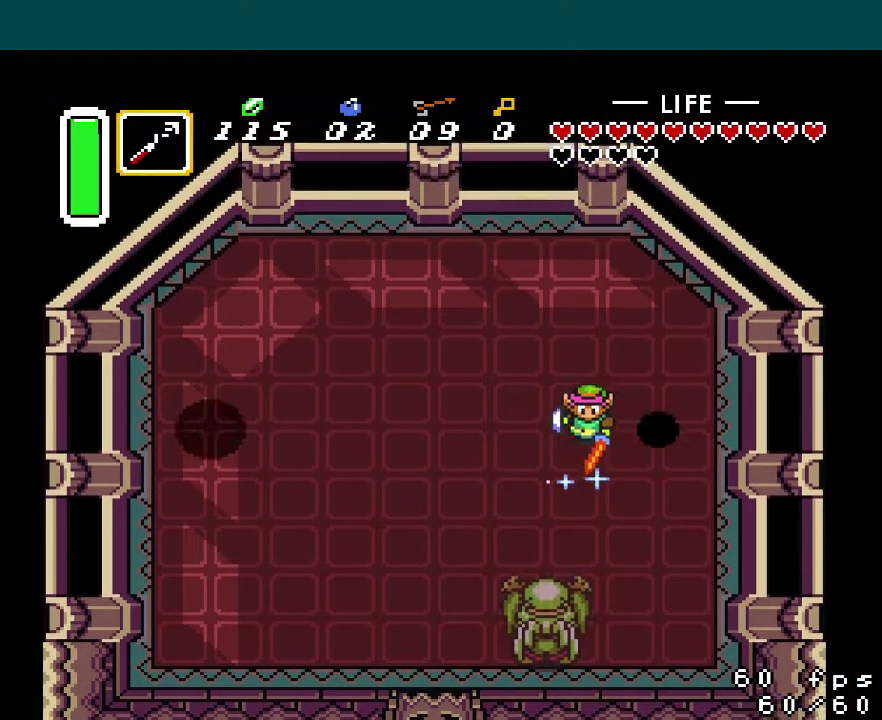
{"buttons": ["B", "DPAD_RIGHT"], "events": [[50, "DPAD_RIGHT", "up"], [67, "DPAD_UP", "up"], [167, "DPAD_UP", "down"], [300, "DPAD_UP", "up"], [384, "DPAD_RIGHT", "down"]]}
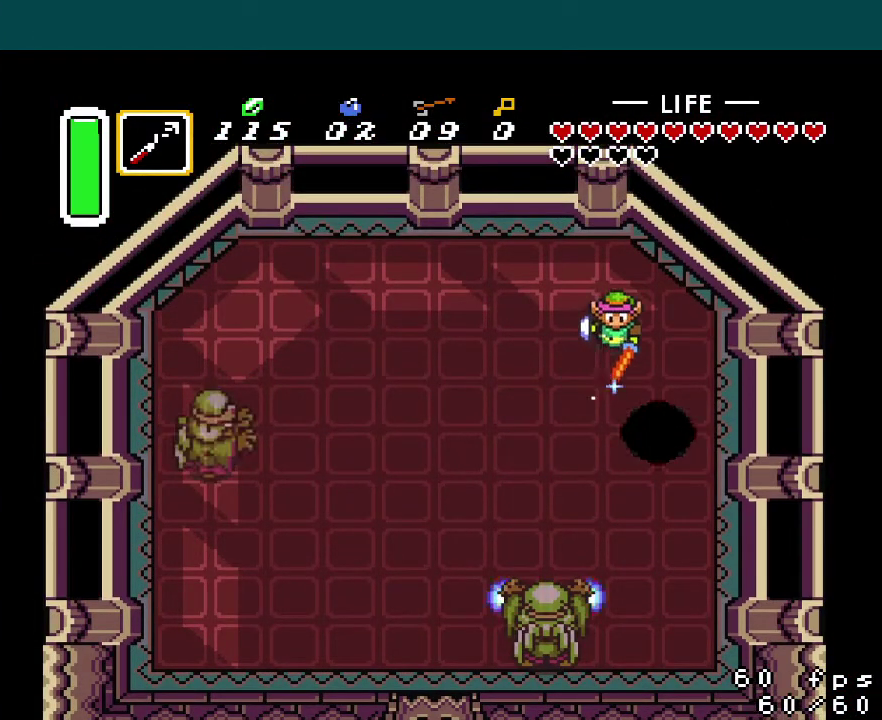
{"buttons": ["B"], "events": [[233, "DPAD_RIGHT", "up"]]}
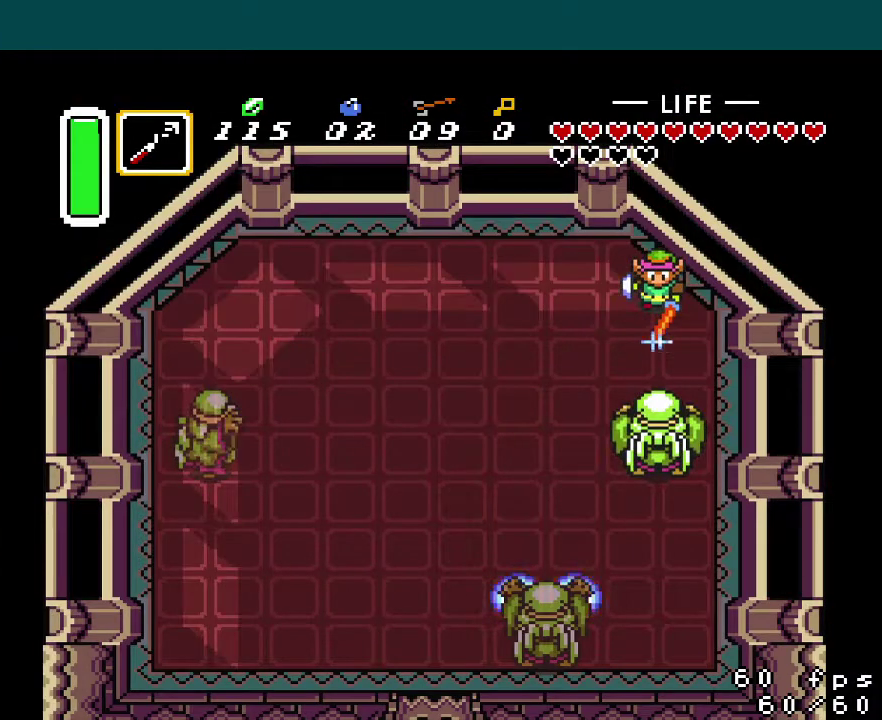
{"buttons": ["B", "DPAD_UP", "DPAD_LEFT"], "events": [[400, "DPAD_UP", "down"], [450, "DPAD_LEFT", "down"]]}
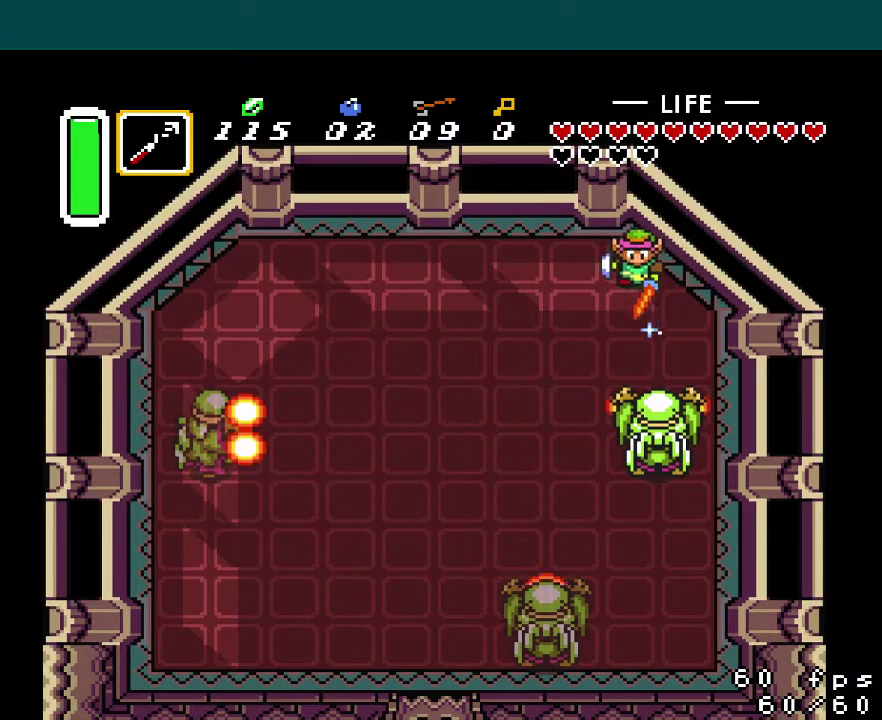
{"buttons": ["B"], "events": [[50, "DPAD_UP", "up"], [83, "DPAD_LEFT", "up"]]}
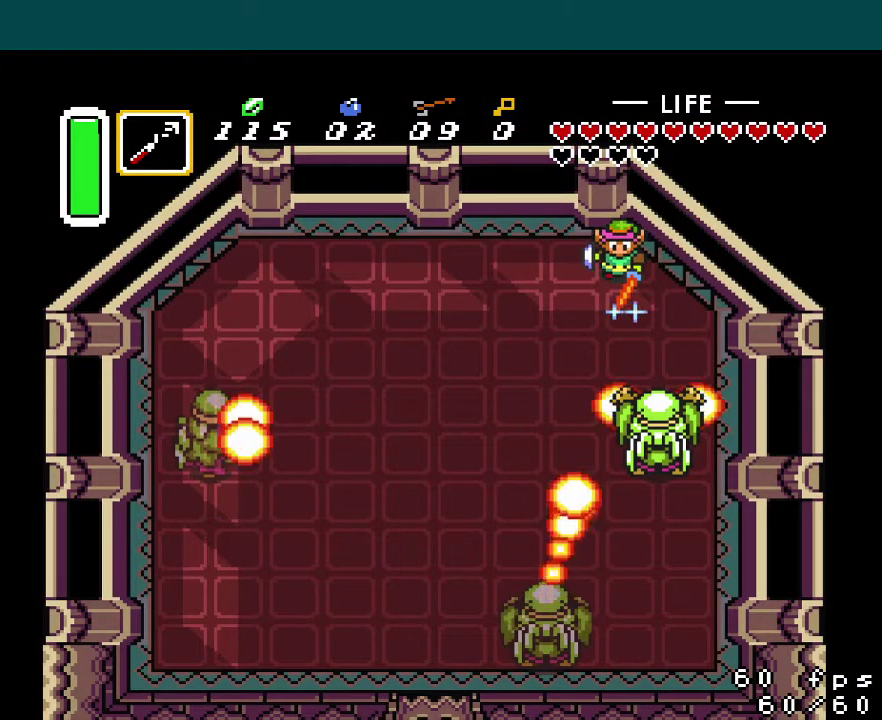
{"buttons": [], "events": [[83, "DPAD_LEFT", "down"], [250, "DPAD_LEFT", "up"], [350, "B", "up"]]}
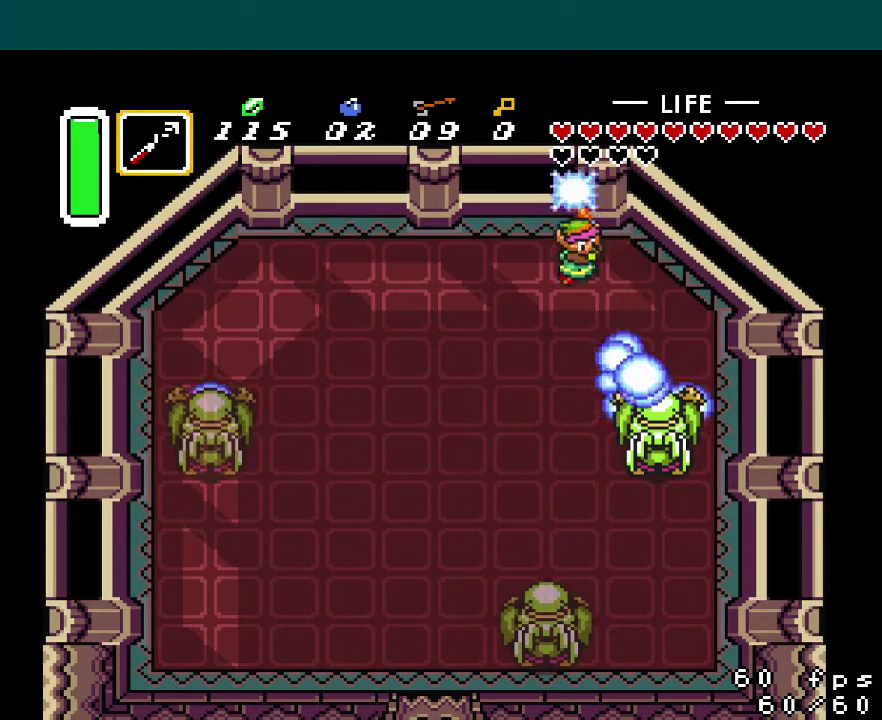
{"buttons": [], "events": []}
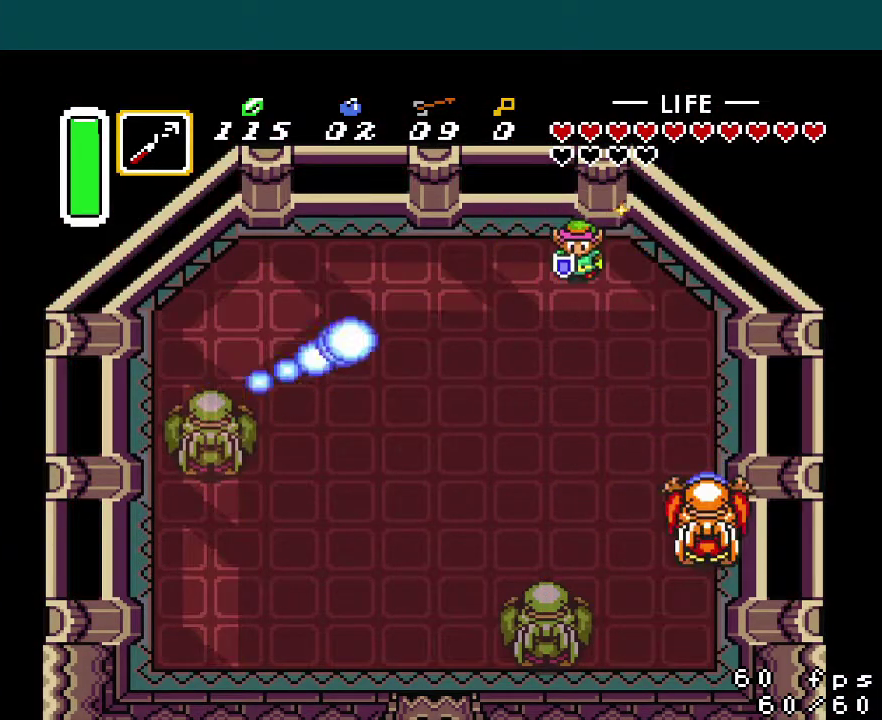
{"buttons": ["DPAD_LEFT"], "events": [[184, "DPAD_LEFT", "down"], [350, "DPAD_UP", "down"], [400, "DPAD_UP", "up"]]}
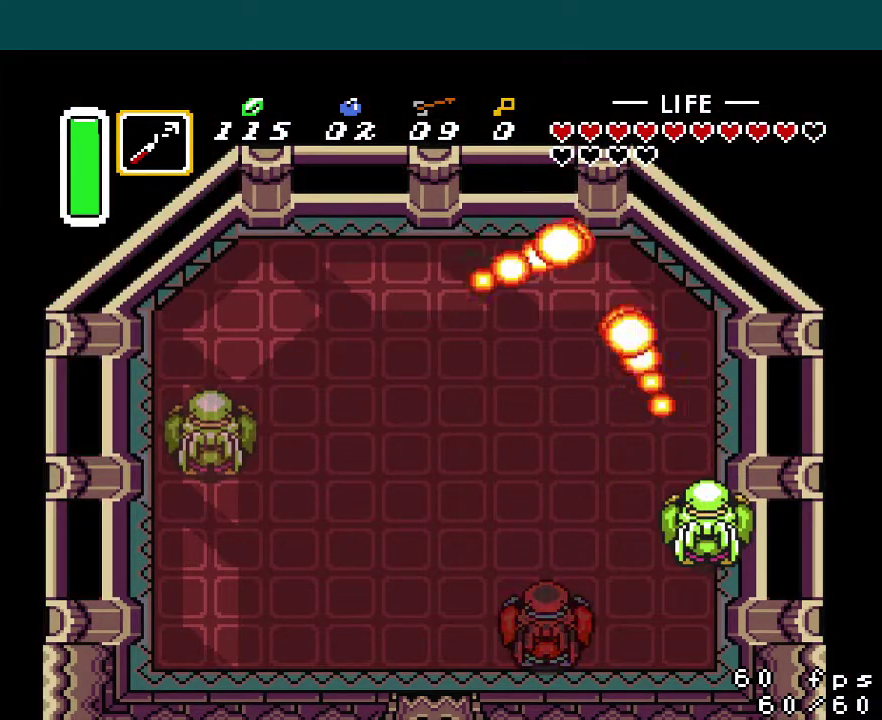
{"buttons": ["B", "DPAD_RIGHT"], "events": [[100, "DPAD_DOWN", "down"], [133, "DPAD_LEFT", "up"], [133, "DPAD_RIGHT", "down"], [200, "DPAD_DOWN", "up"], [383, "B", "down"]]}
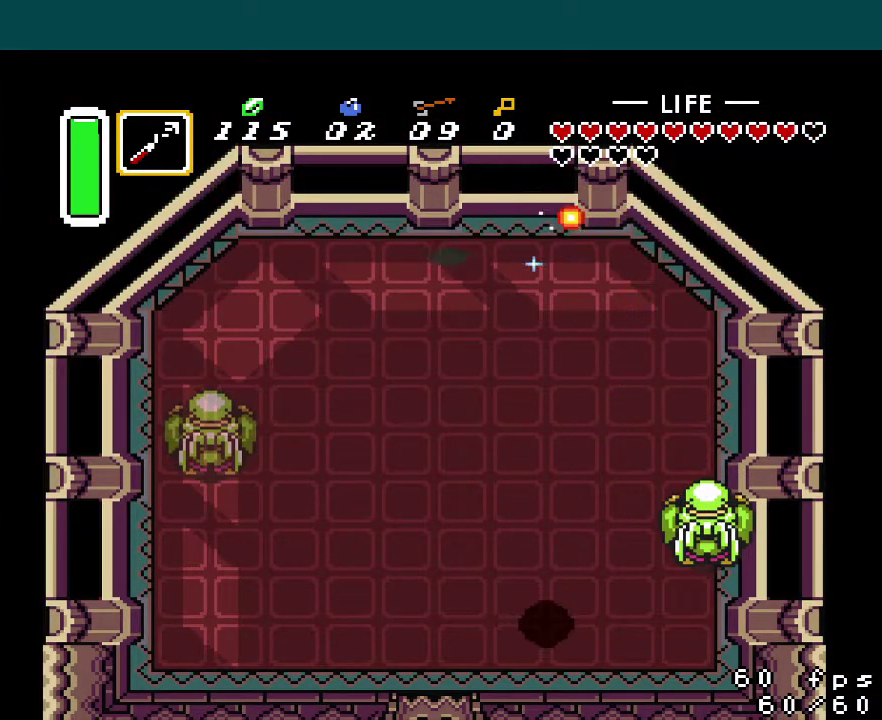
{"buttons": ["B", "DPAD_DOWN"], "events": [[33, "B", "up"], [250, "DPAD_DOWN", "down"], [284, "DPAD_RIGHT", "up"], [467, "B", "down"]]}
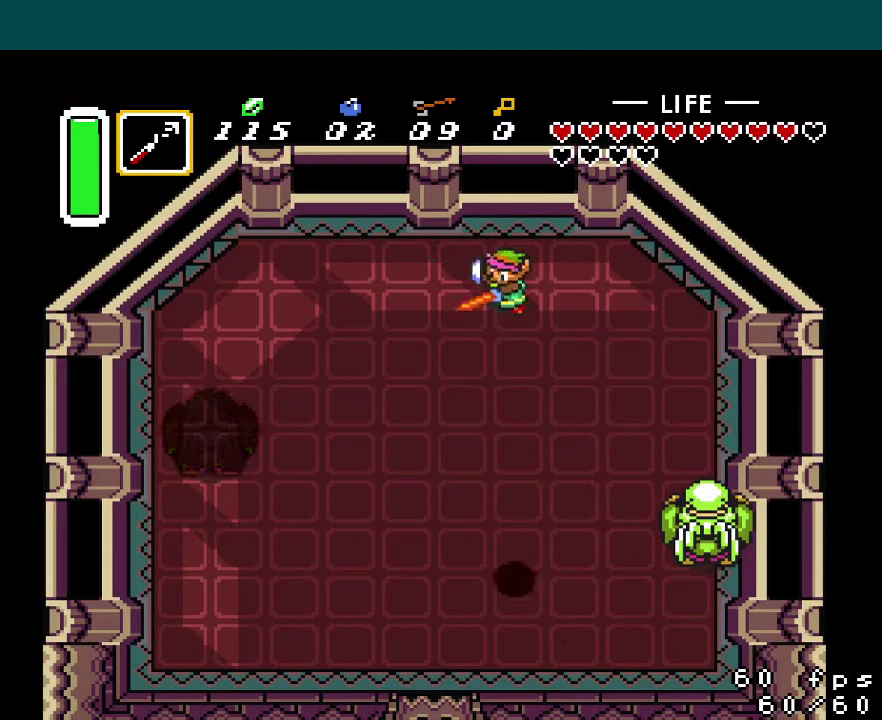
{"buttons": ["B"], "events": [[50, "DPAD_DOWN", "up"]]}
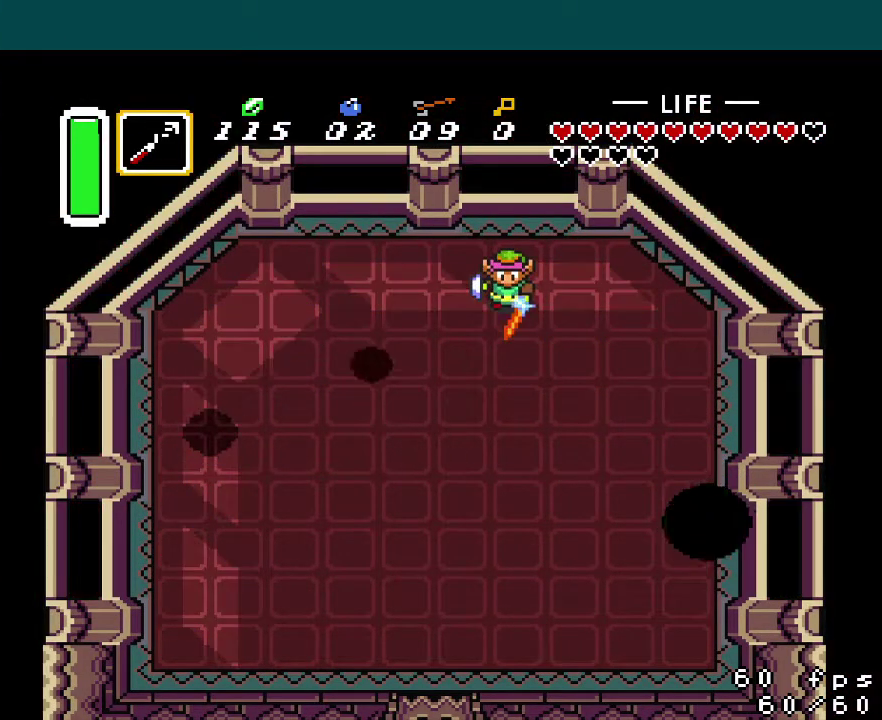
{"buttons": ["B", "DPAD_DOWN"], "events": [[17, "DPAD_DOWN", "down"]]}
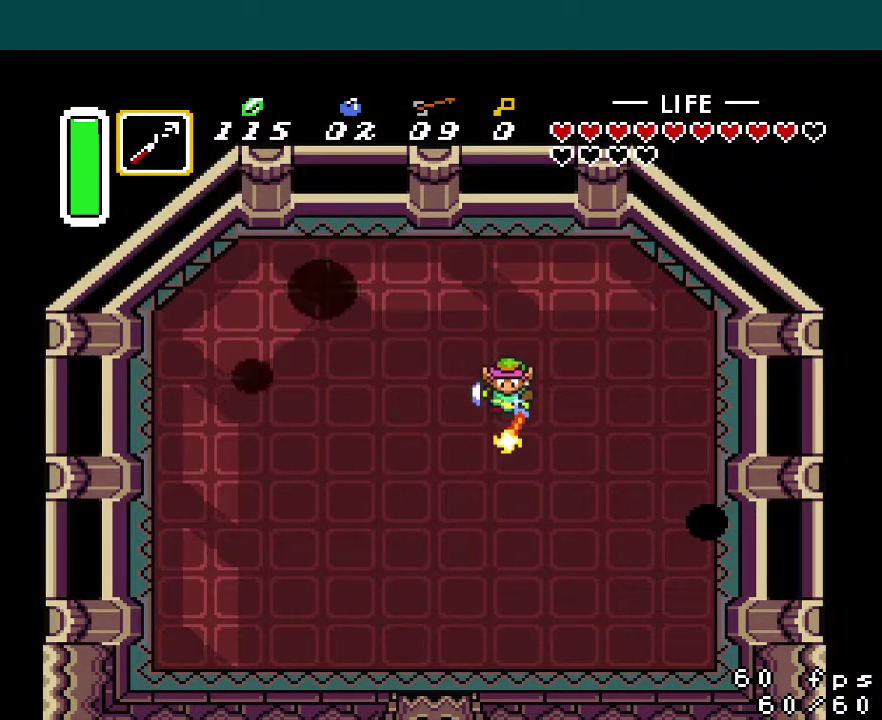
{"buttons": ["B", "DPAD_DOWN"], "events": []}
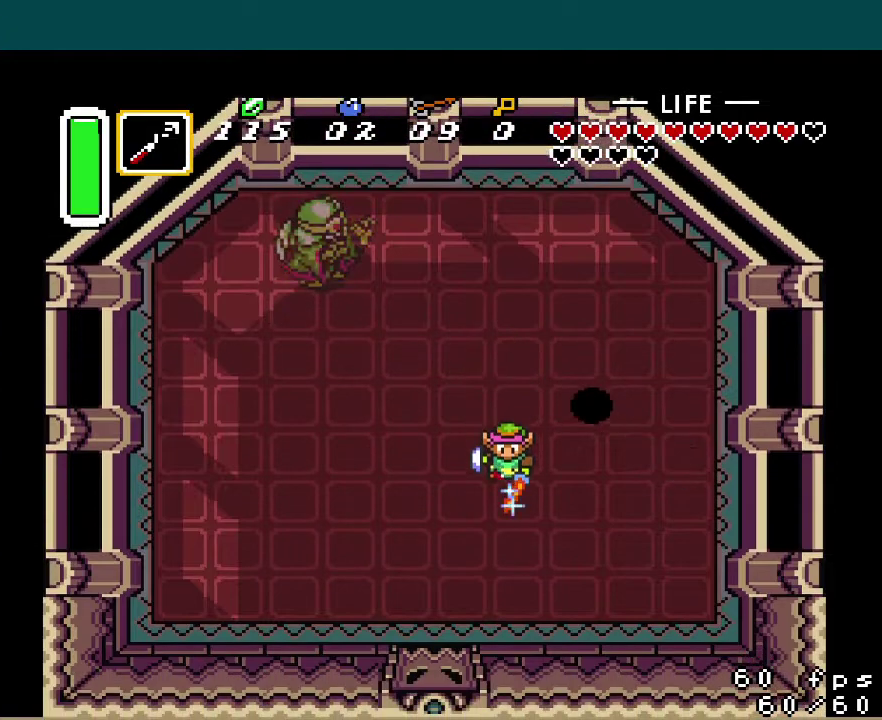
{"buttons": ["B", "DPAD_LEFT"], "events": [[150, "DPAD_DOWN", "up"], [217, "DPAD_LEFT", "down"]]}
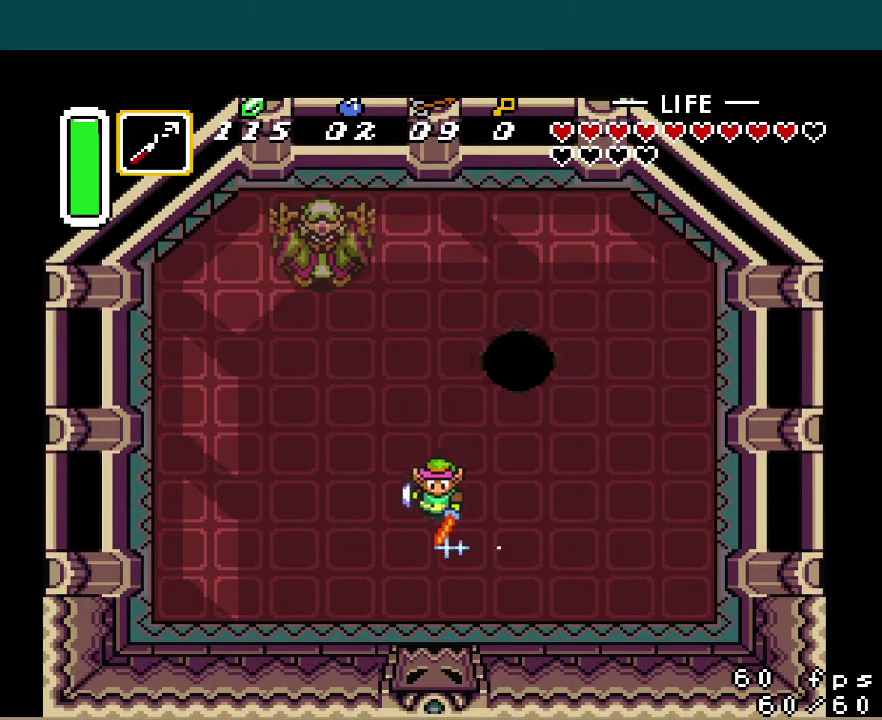
{"buttons": ["B", "DPAD_RIGHT"], "events": [[50, "DPAD_LEFT", "up"], [83, "DPAD_RIGHT", "down"]]}
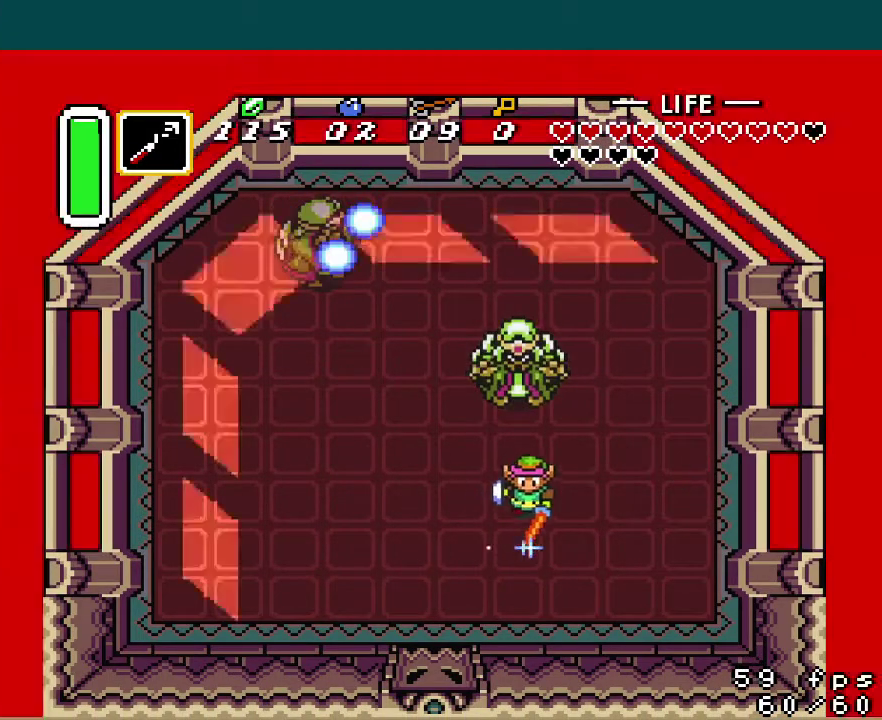
{"buttons": ["B", "DPAD_RIGHT"], "events": [[83, "DPAD_UP", "down"], [184, "DPAD_UP", "up"]]}
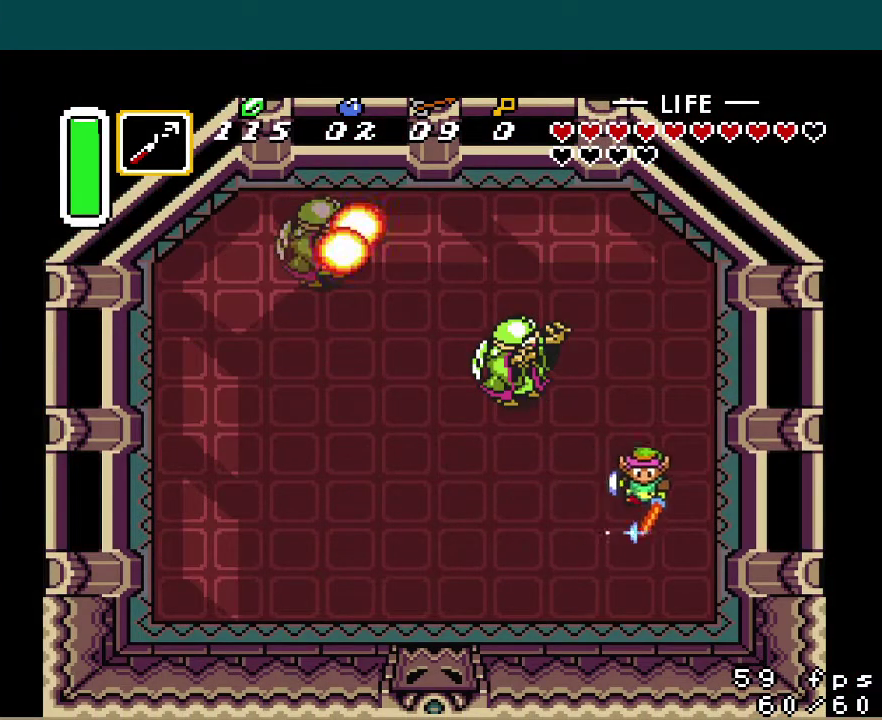
{"buttons": ["B"], "events": [[16, "DPAD_RIGHT", "up"], [400, "DPAD_RIGHT", "down"], [500, "DPAD_RIGHT", "up"]]}
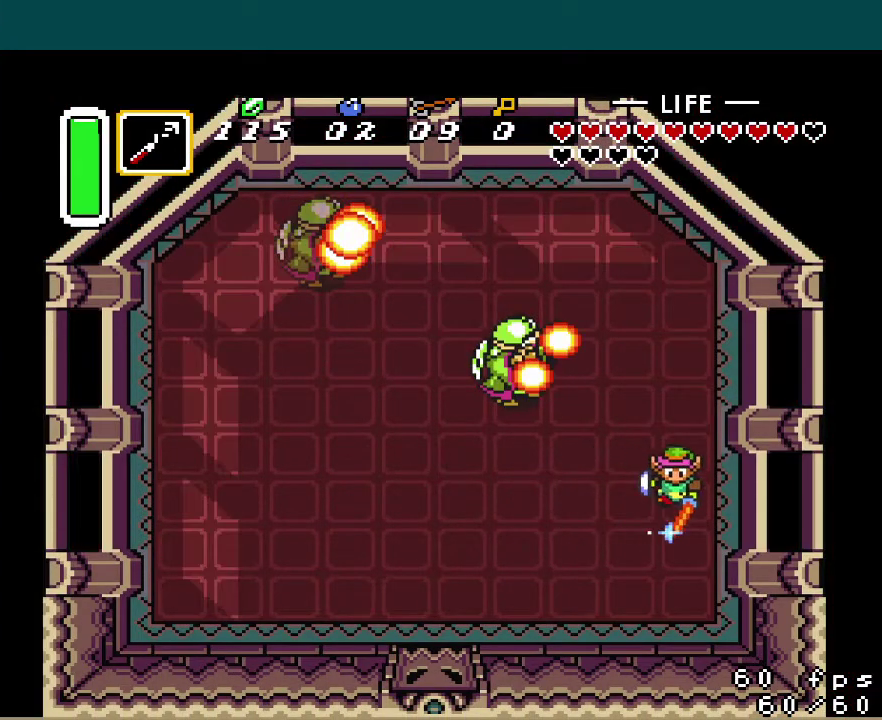
{"buttons": ["B"], "events": []}
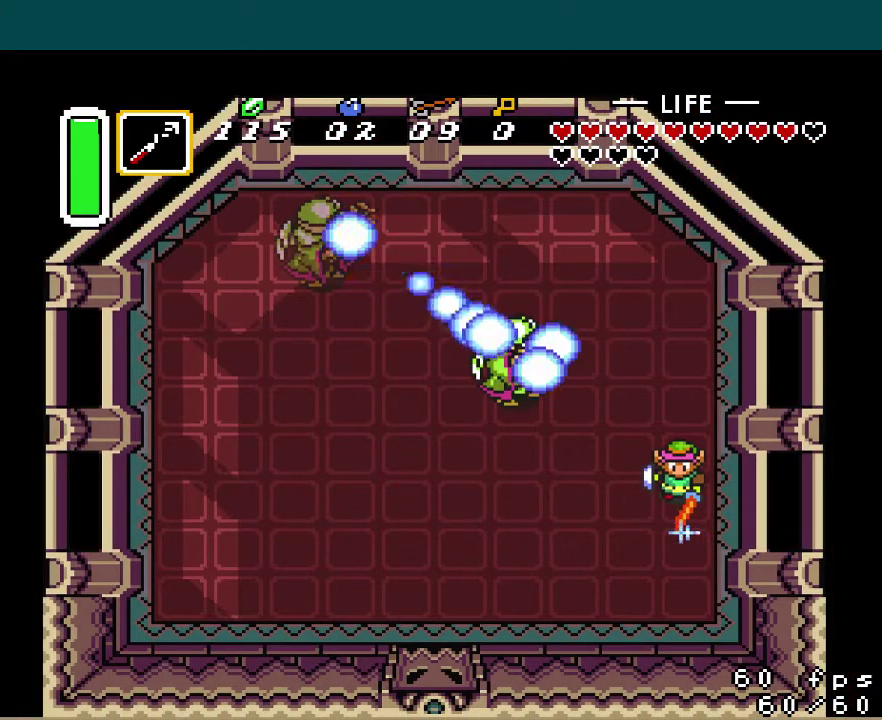
{"buttons": [], "events": [[150, "B", "up"]]}